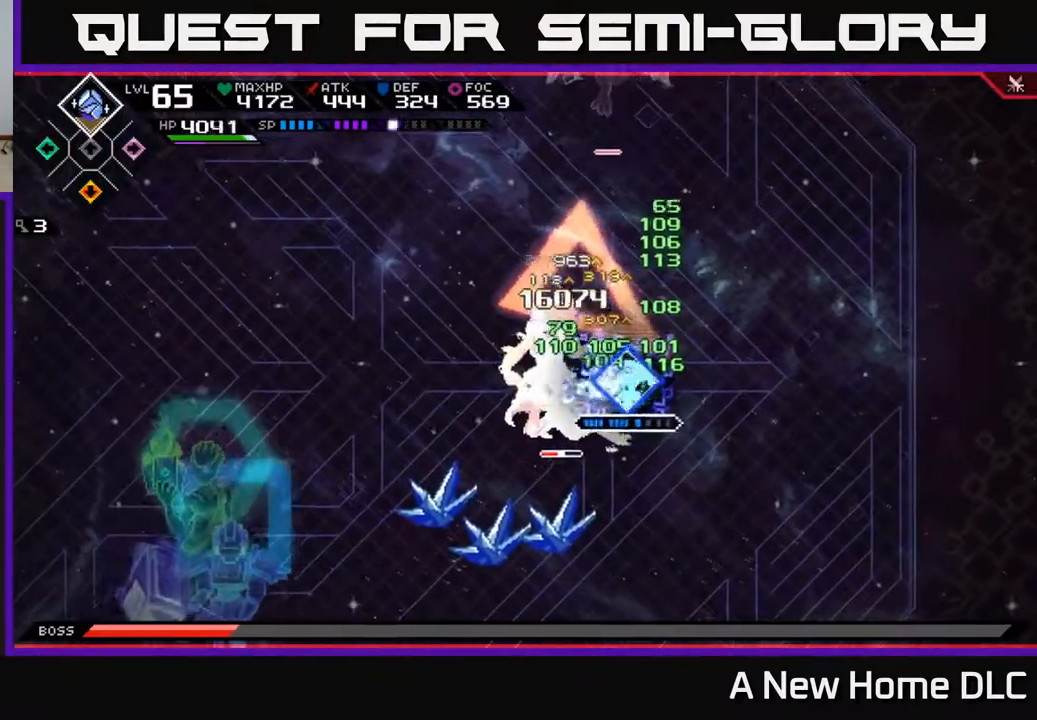
Gameplay with a controller (Xbox layout); each line is a JSON object with the inputs held at the frame after it. "events" lists button and stick changes between this image and that frame as [ms after this image, input, new state], when the widget could be followed in between.
{"buttons": ["X"], "left_stick": "center", "right_stick": "center", "events": [[50, "X", "up"], [117, "X", "down"], [200, "X", "up"], [283, "X", "down"], [367, "X", "up"], [433, "X", "down"], [467, "left_stick", "center"]]}
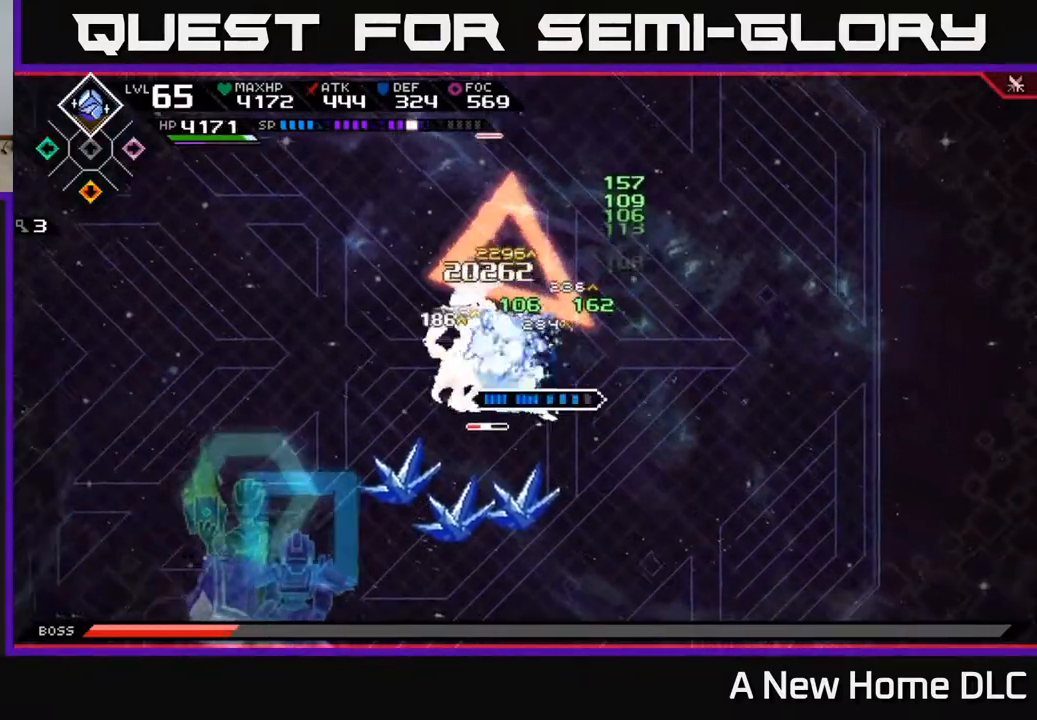
{"buttons": ["R2"], "left_stick": "center", "right_stick": "left", "events": [[33, "X", "up"], [133, "R2", "down"], [150, "right_stick", "left"]]}
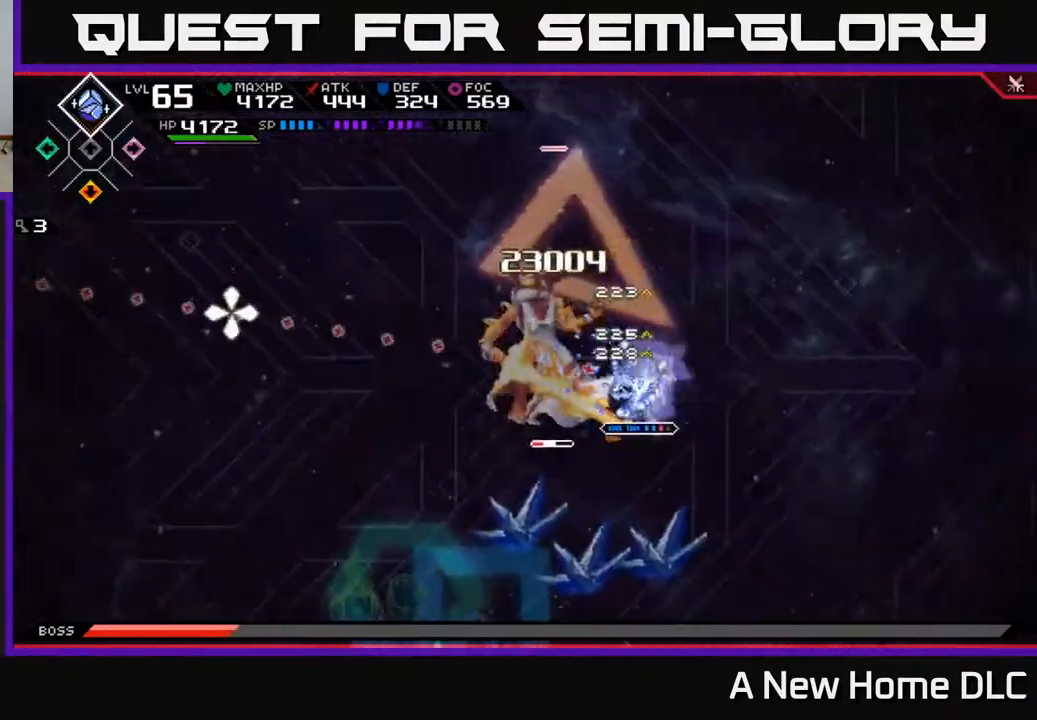
{"buttons": [], "left_stick": "left", "right_stick": "center", "events": [[350, "R2", "up"], [433, "left_stick", "left"], [433, "right_stick", "center"]]}
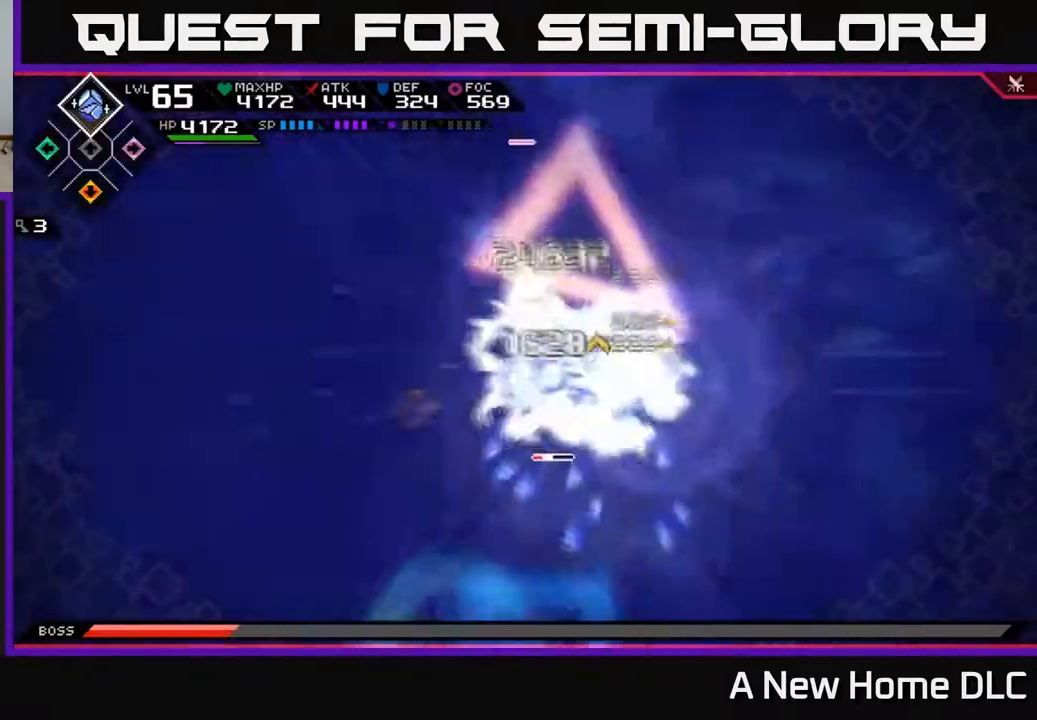
{"buttons": [], "left_stick": "left", "right_stick": "center", "events": [[100, "X", "down"], [117, "L1", "down"], [200, "L1", "up"], [200, "X", "up"], [267, "X", "down"], [350, "X", "up"], [417, "X", "down"], [500, "X", "up"]]}
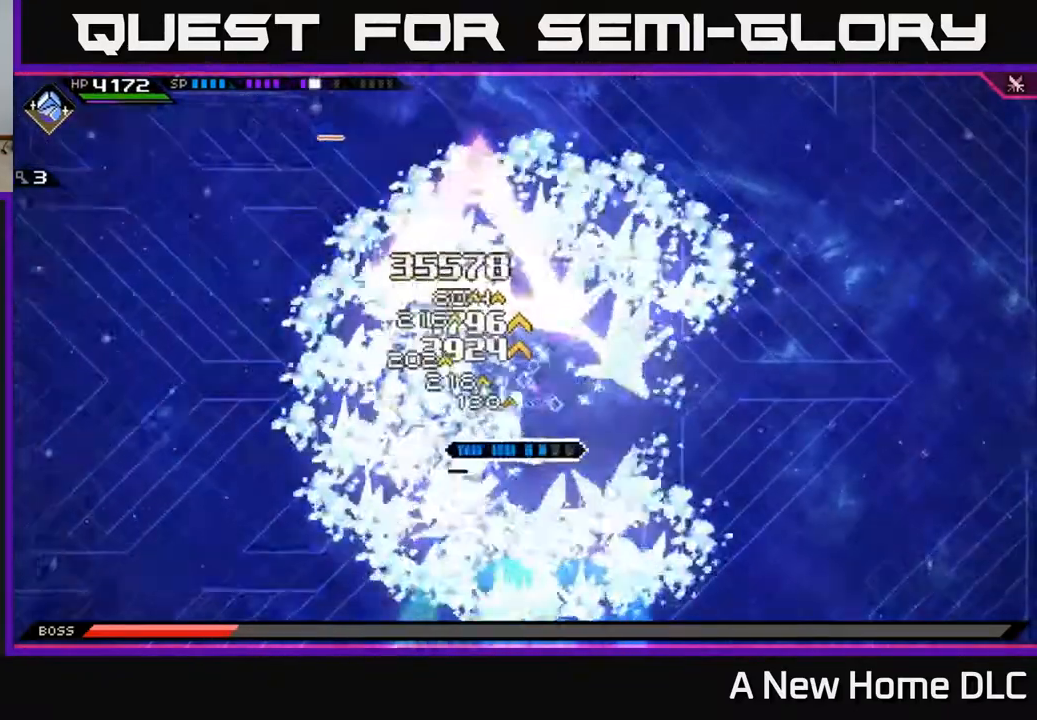
{"buttons": [], "left_stick": "center", "right_stick": "center", "events": [[67, "X", "down"], [300, "left_stick", "down-left"], [317, "X", "up"], [383, "L1", "down"], [383, "X", "down"], [467, "L1", "up"], [467, "X", "up"], [500, "left_stick", "center"]]}
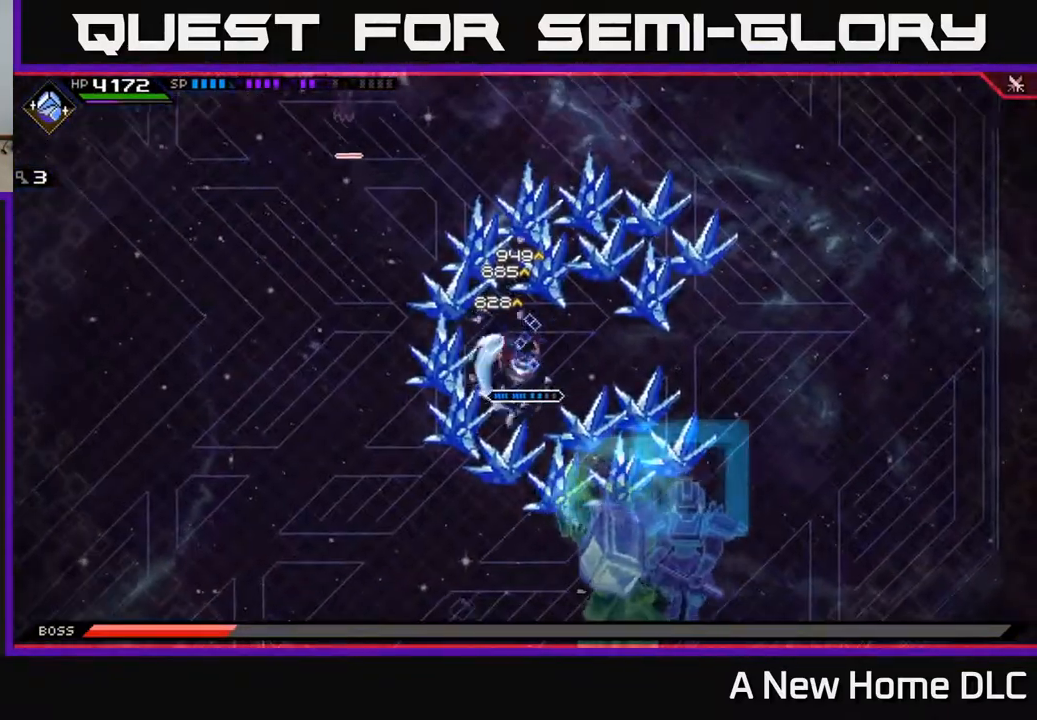
{"buttons": [], "left_stick": "left", "right_stick": "center", "events": [[50, "left_stick", "up"], [217, "left_stick", "center"], [367, "left_stick", "left"]]}
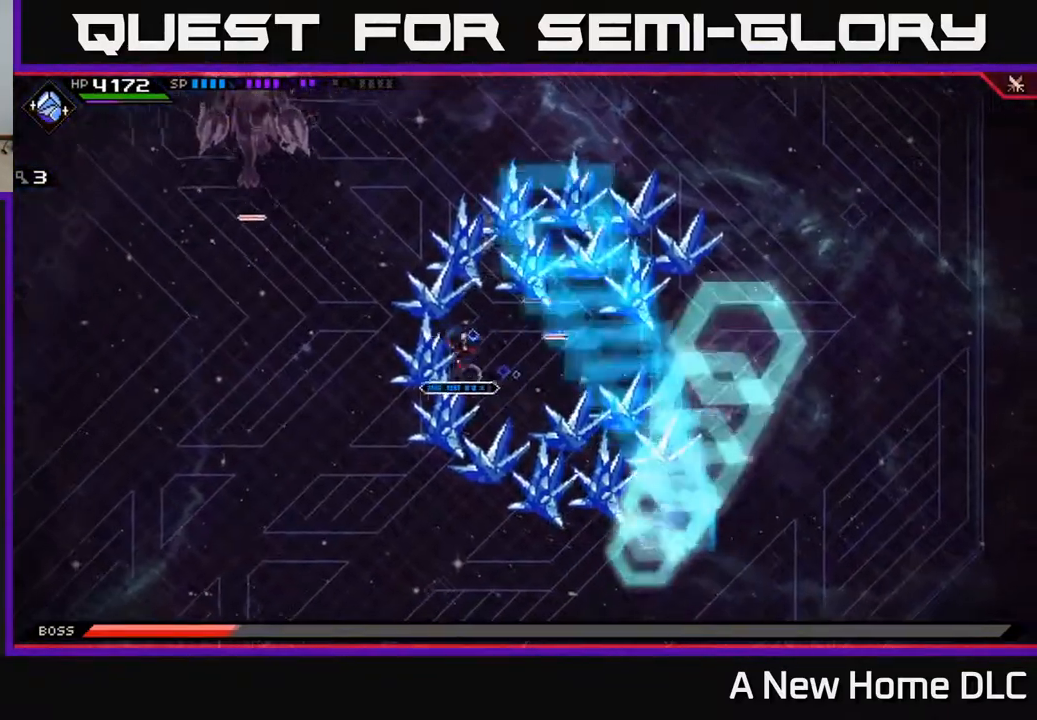
{"buttons": [], "left_stick": "left", "right_stick": "center", "events": [[300, "DPAD_UP", "down"], [383, "DPAD_UP", "up"]]}
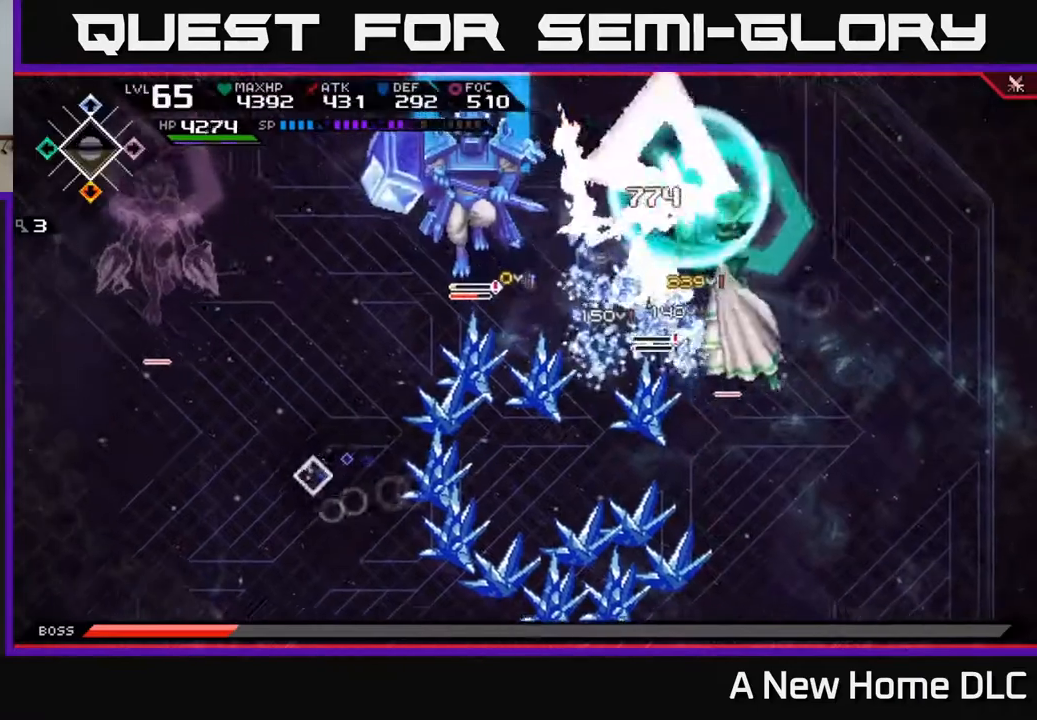
{"buttons": [], "left_stick": "down-left", "right_stick": "center", "events": [[17, "left_stick", "up-left"], [283, "left_stick", "left"], [417, "left_stick", "down-left"]]}
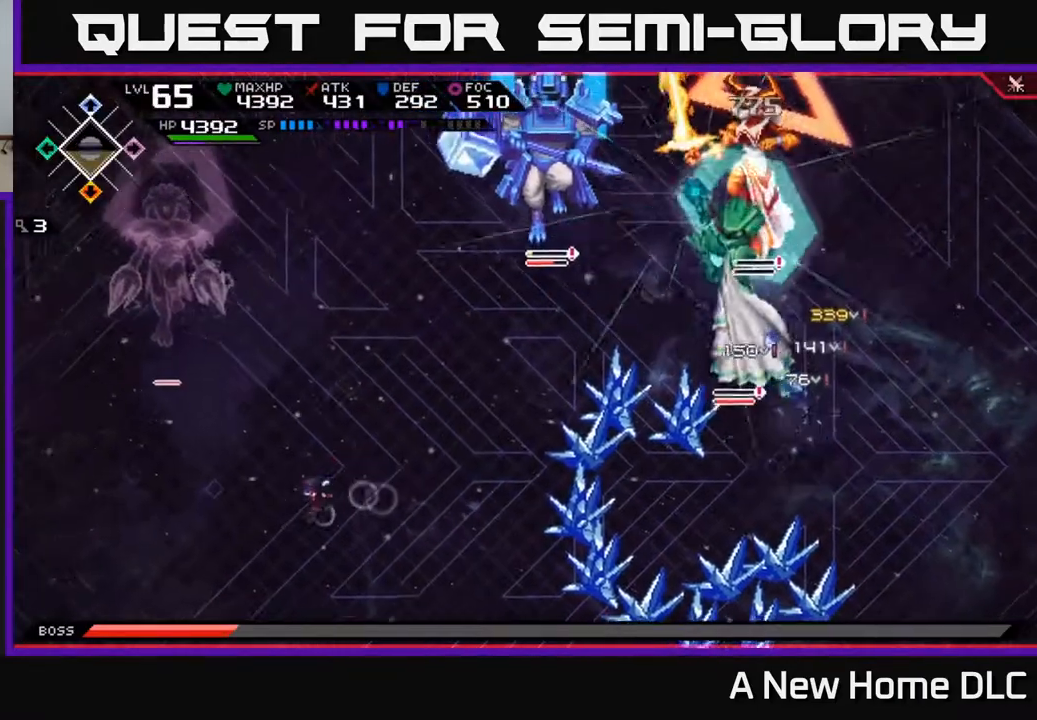
{"buttons": [], "left_stick": "down-right", "right_stick": "center", "events": [[167, "left_stick", "down"], [217, "L1", "down"], [317, "L1", "up"], [400, "L1", "down"], [450, "left_stick", "down-right"], [500, "L1", "up"]]}
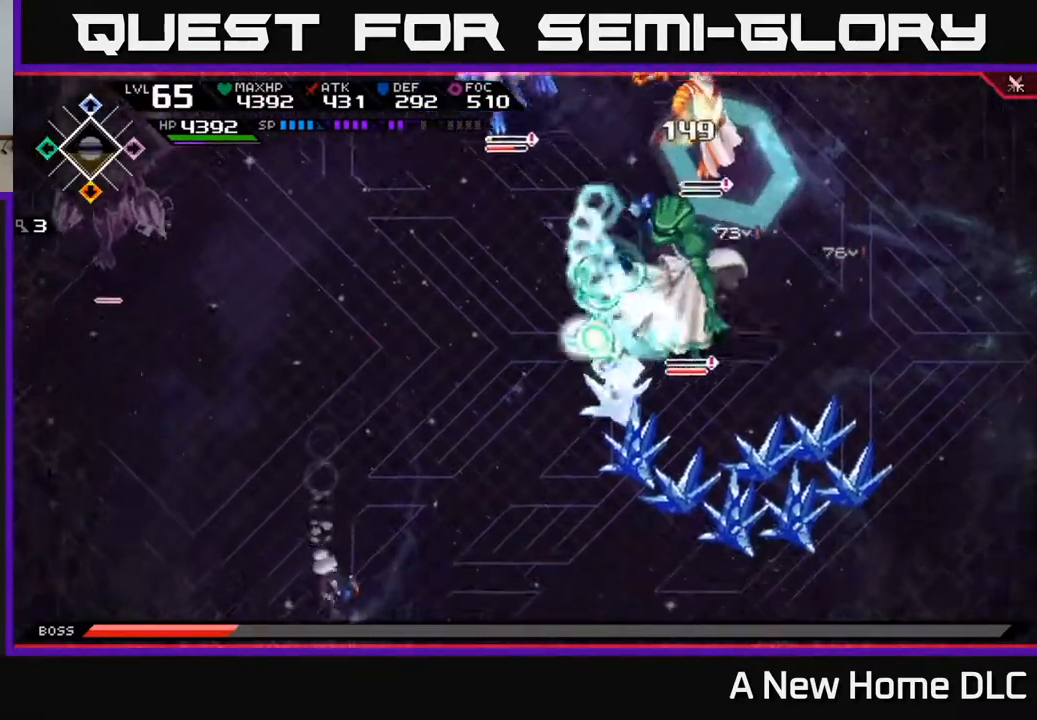
{"buttons": [], "left_stick": "down-right", "right_stick": "center", "events": [[117, "L1", "down"], [233, "L1", "up"], [367, "L1", "down"], [467, "L1", "up"]]}
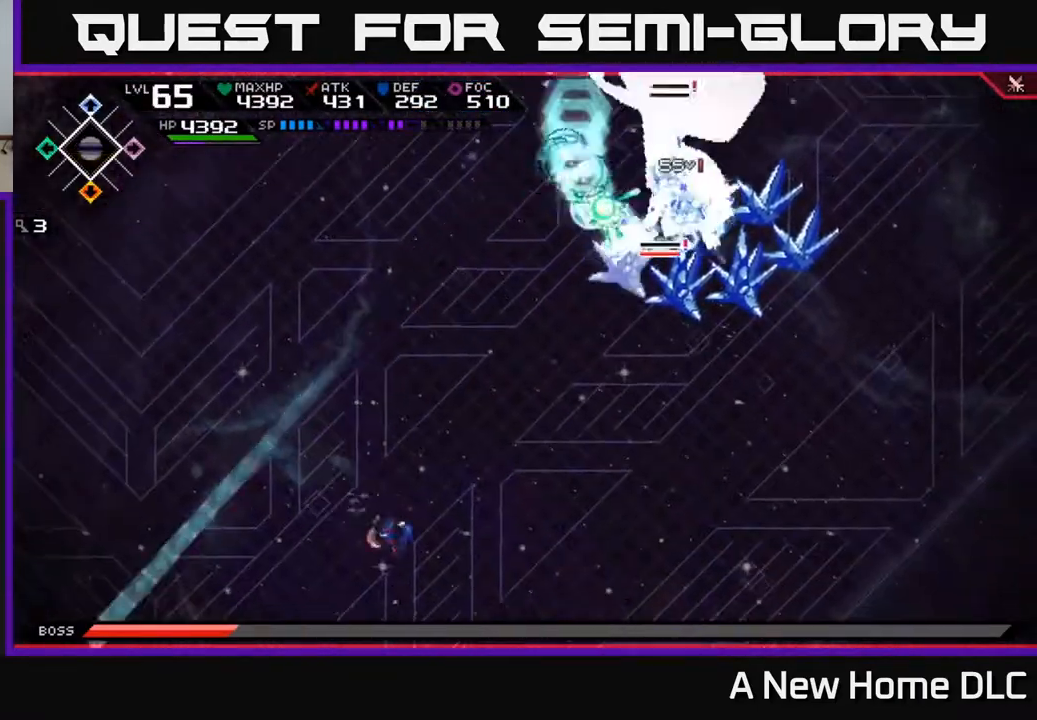
{"buttons": [], "left_stick": "left", "right_stick": "center", "events": [[100, "L1", "down"], [217, "L1", "up"], [350, "left_stick", "left"]]}
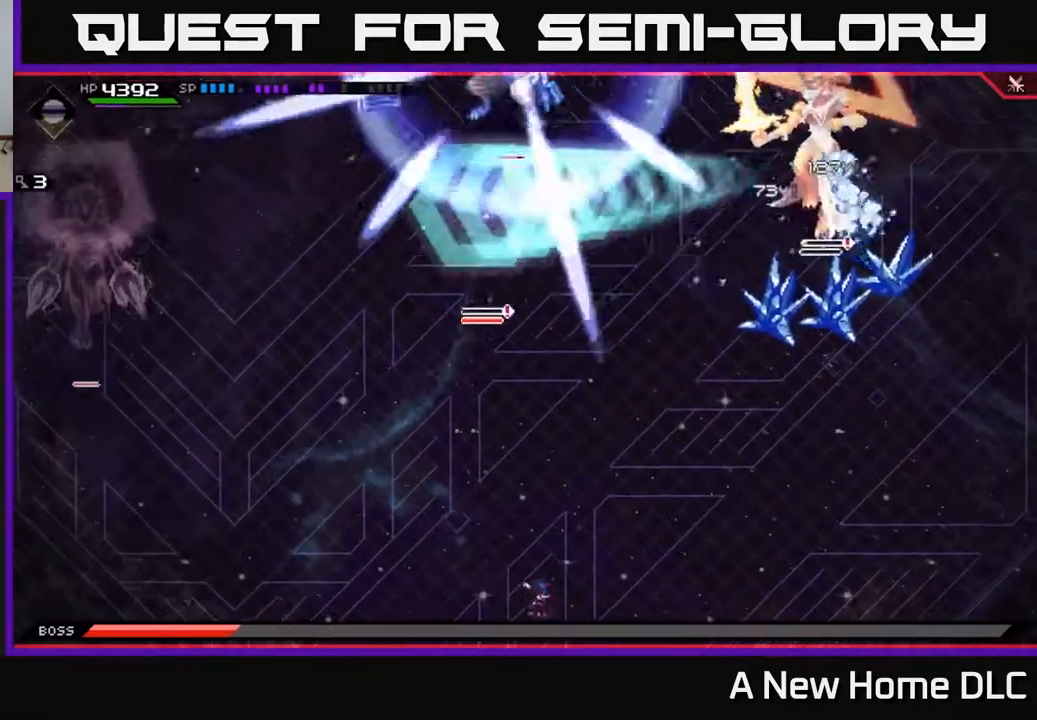
{"buttons": [], "left_stick": "left", "right_stick": "center", "events": []}
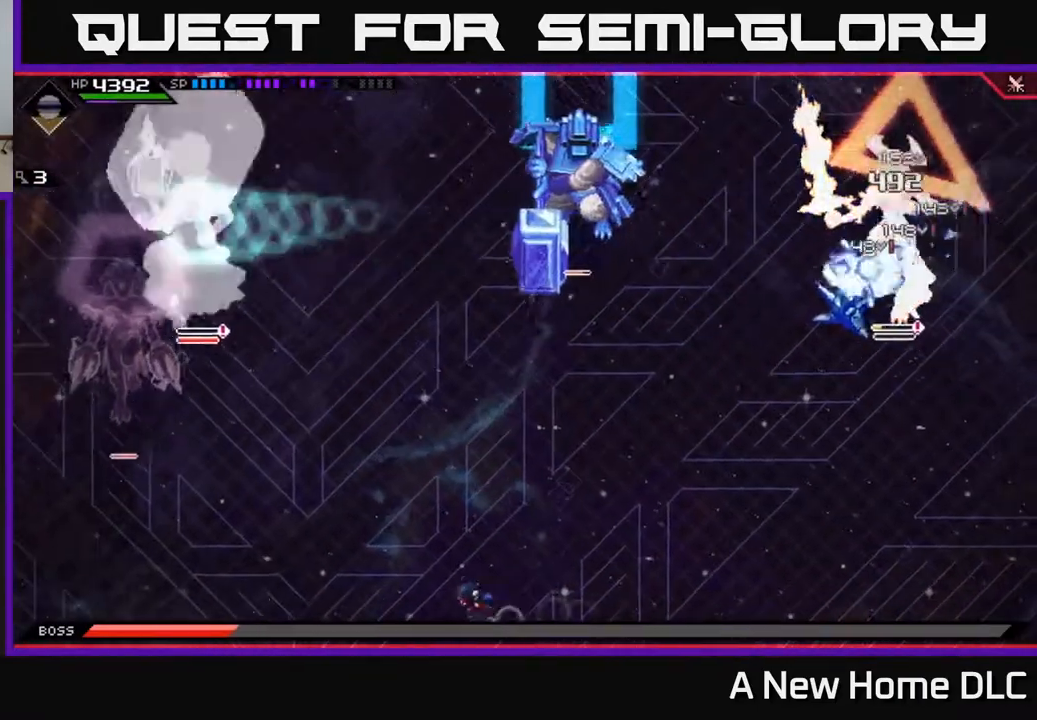
{"buttons": ["L1"], "left_stick": "up", "right_stick": "center", "events": [[133, "left_stick", "up-left"], [267, "left_stick", "up"], [433, "L1", "down"]]}
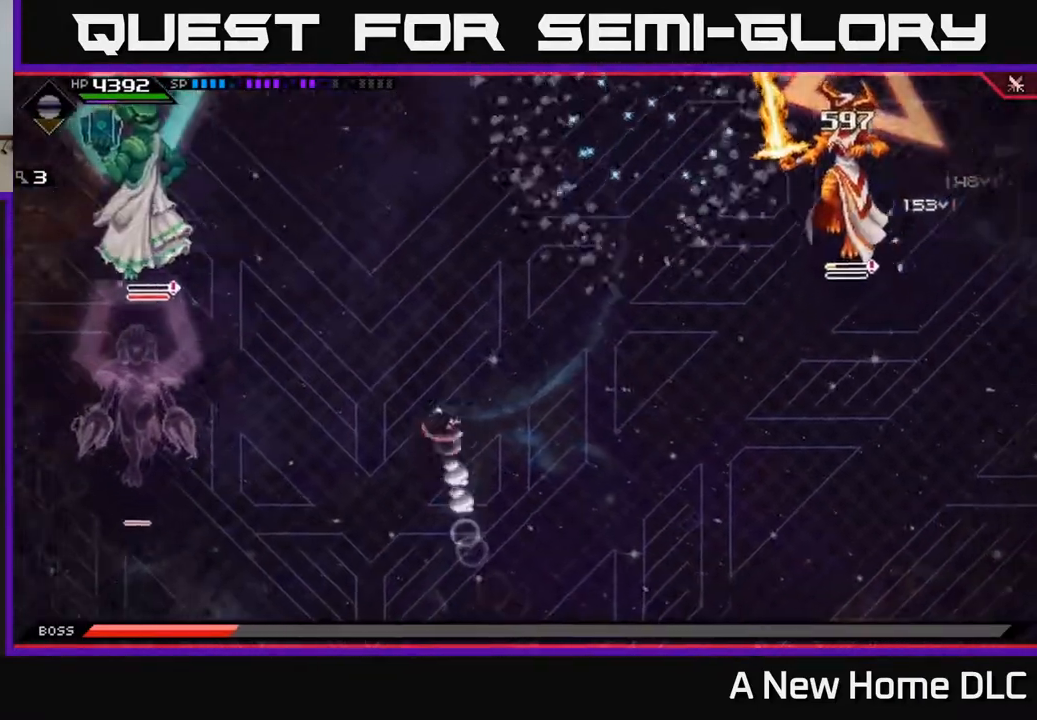
{"buttons": [], "left_stick": "up", "right_stick": "center", "events": [[33, "L1", "up"], [117, "L1", "down"], [217, "L1", "up"]]}
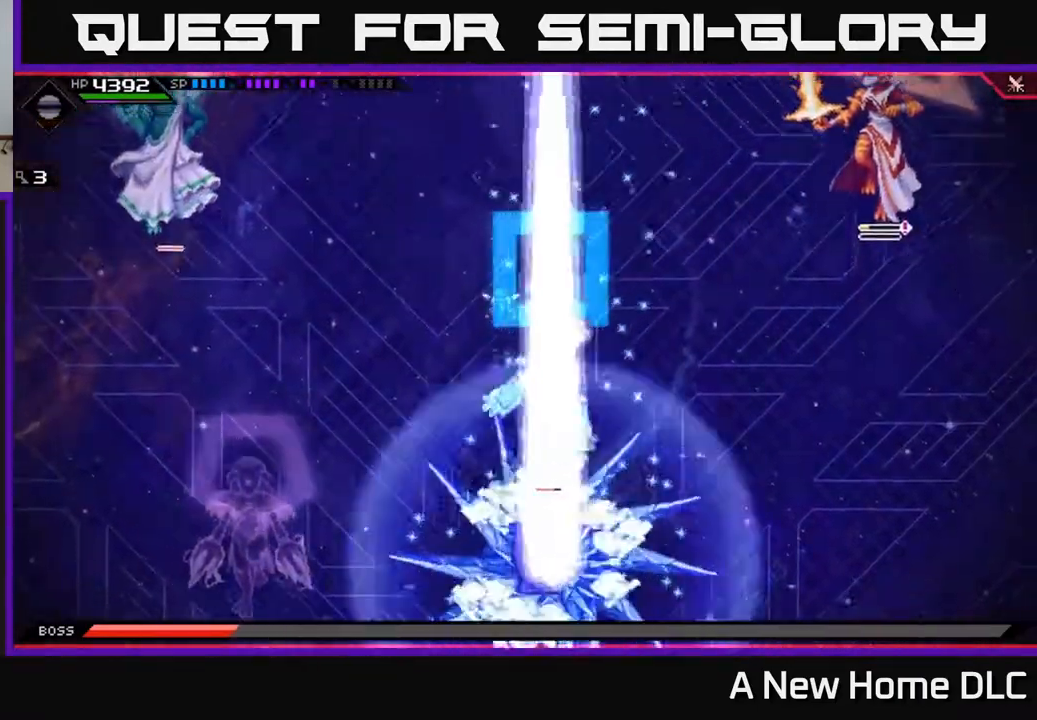
{"buttons": [], "left_stick": "up-right", "right_stick": "center", "events": [[417, "left_stick", "up-right"]]}
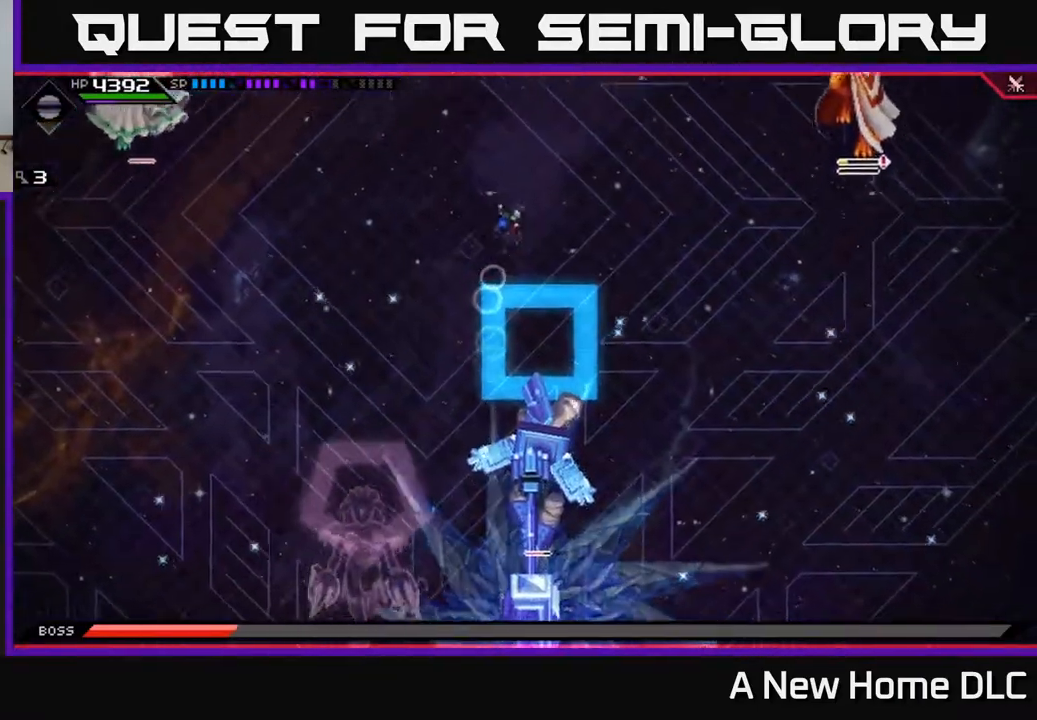
{"buttons": [], "left_stick": "down-right", "right_stick": "center", "events": [[50, "L1", "down"], [117, "left_stick", "right"], [150, "L1", "up"], [267, "L1", "down"], [367, "L1", "up"], [450, "left_stick", "down-right"]]}
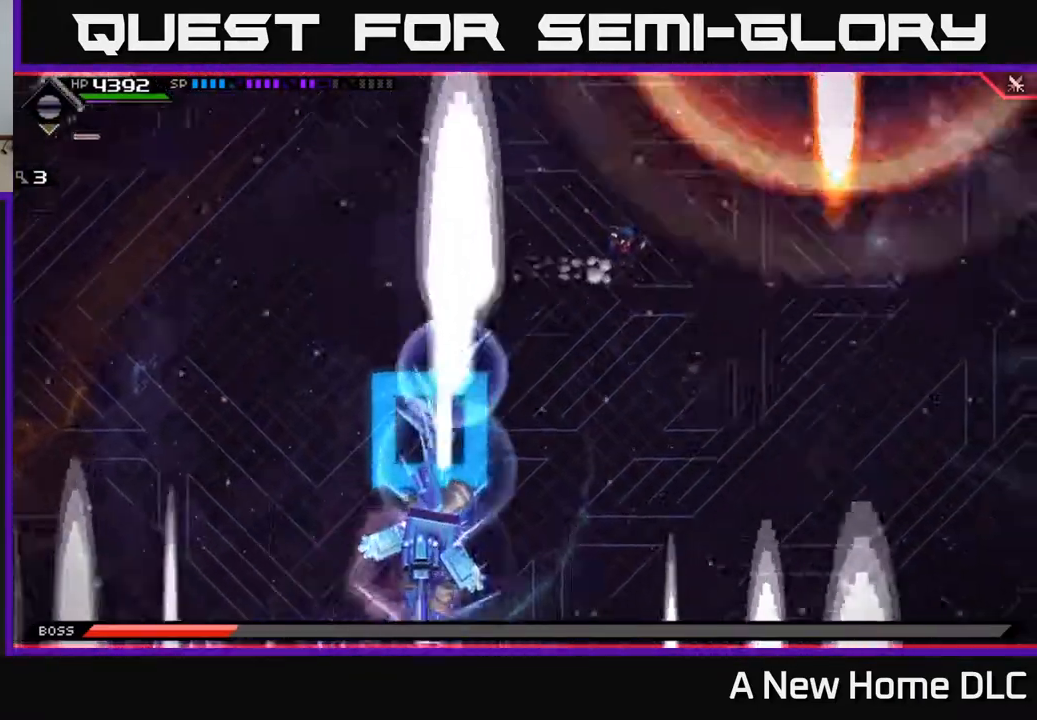
{"buttons": [], "left_stick": "up-left", "right_stick": "center", "events": [[183, "left_stick", "down"], [350, "left_stick", "left"], [483, "left_stick", "up-left"]]}
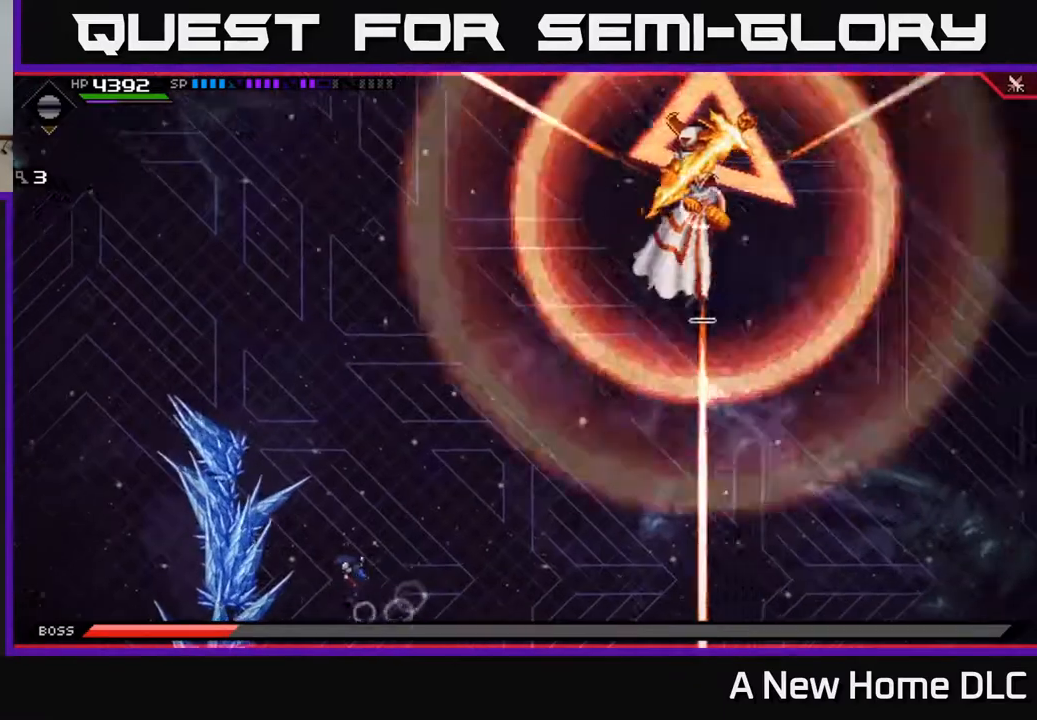
{"buttons": [], "left_stick": "down-right", "right_stick": "center", "events": [[233, "left_stick", "up"], [483, "left_stick", "down-right"]]}
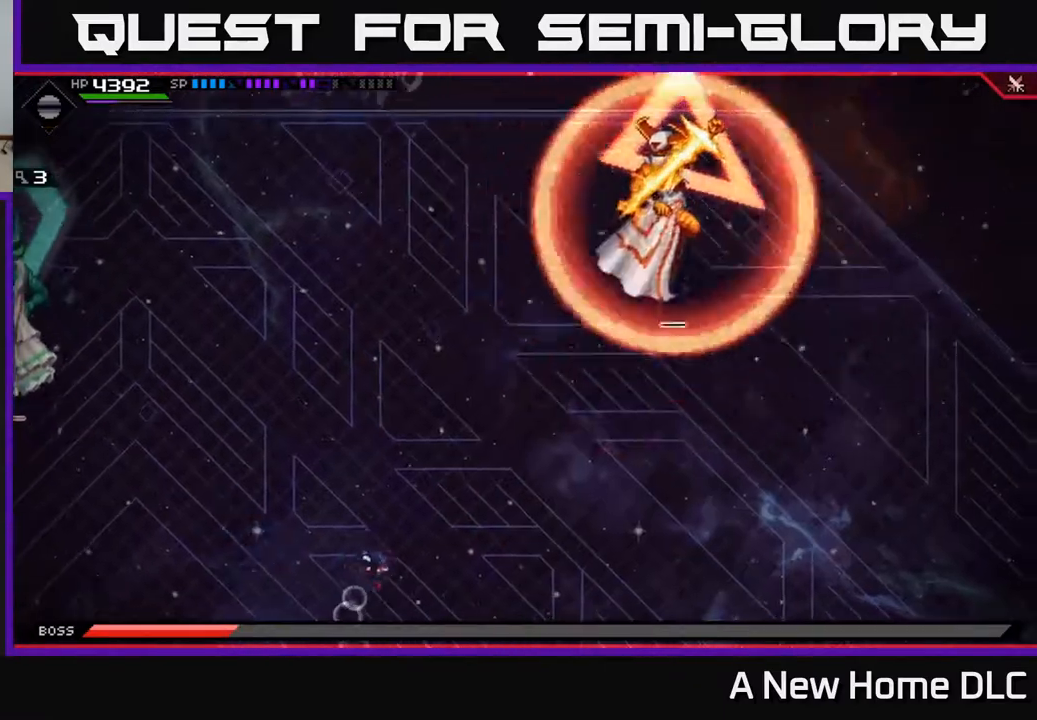
{"buttons": [], "left_stick": "right", "right_stick": "center", "events": [[83, "L1", "down"], [200, "L1", "up"], [250, "L1", "down"], [317, "L1", "up"], [400, "left_stick", "right"]]}
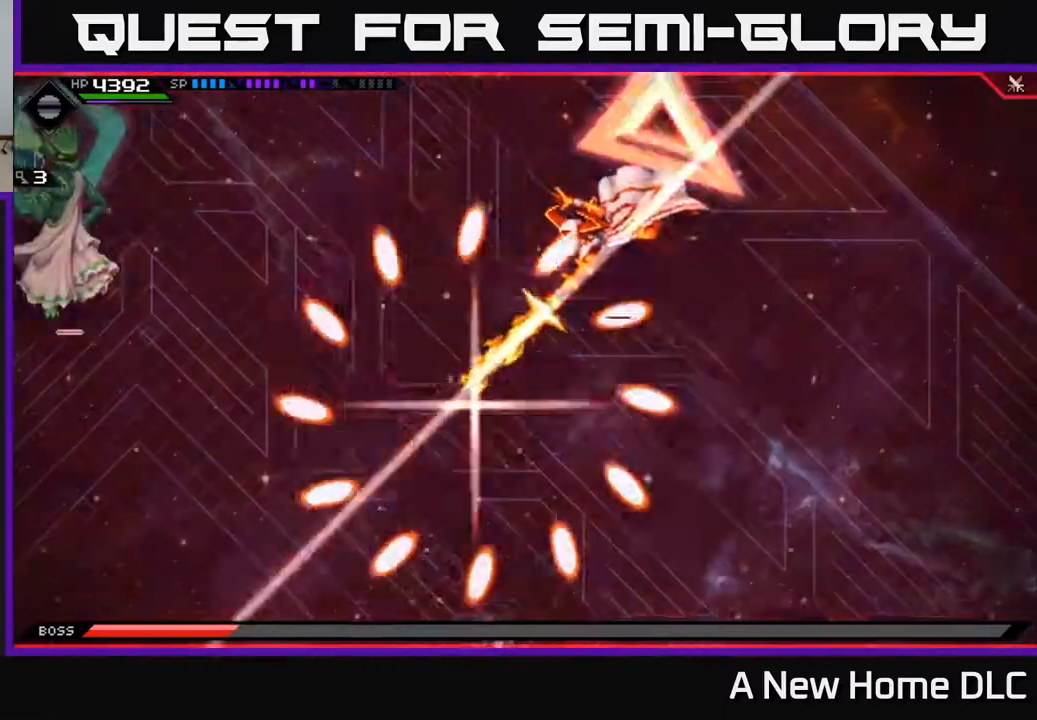
{"buttons": ["L1"], "left_stick": "up", "right_stick": "center", "events": [[450, "left_stick", "up"], [467, "L1", "down"]]}
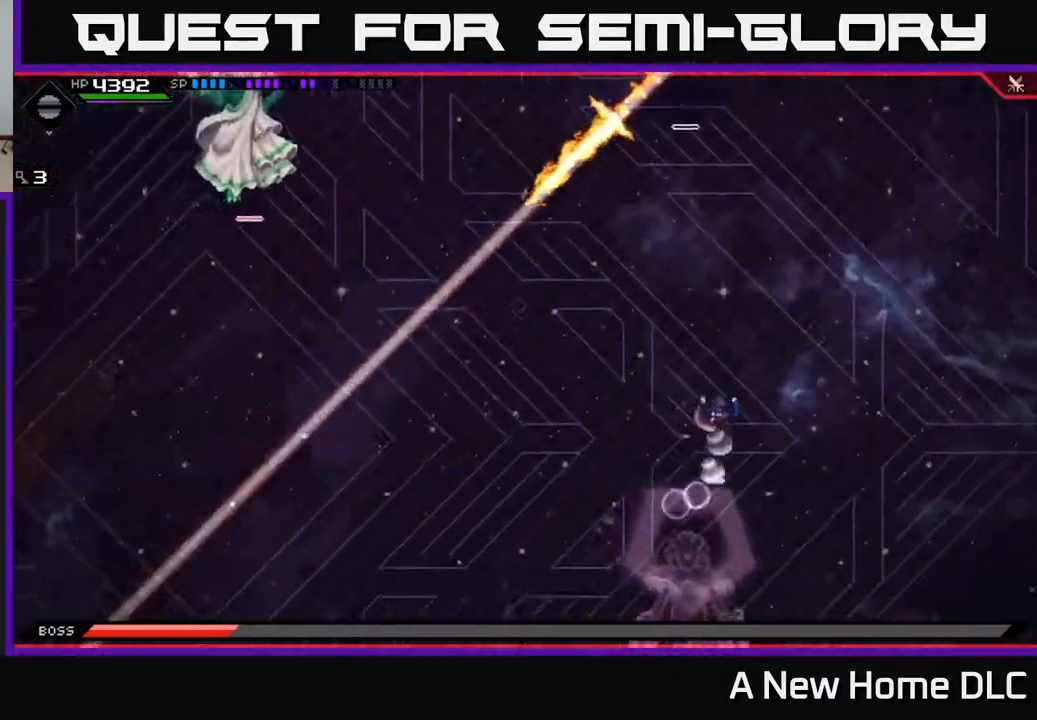
{"buttons": [], "left_stick": "up-right", "right_stick": "center", "events": [[100, "L1", "up"], [383, "left_stick", "up-right"]]}
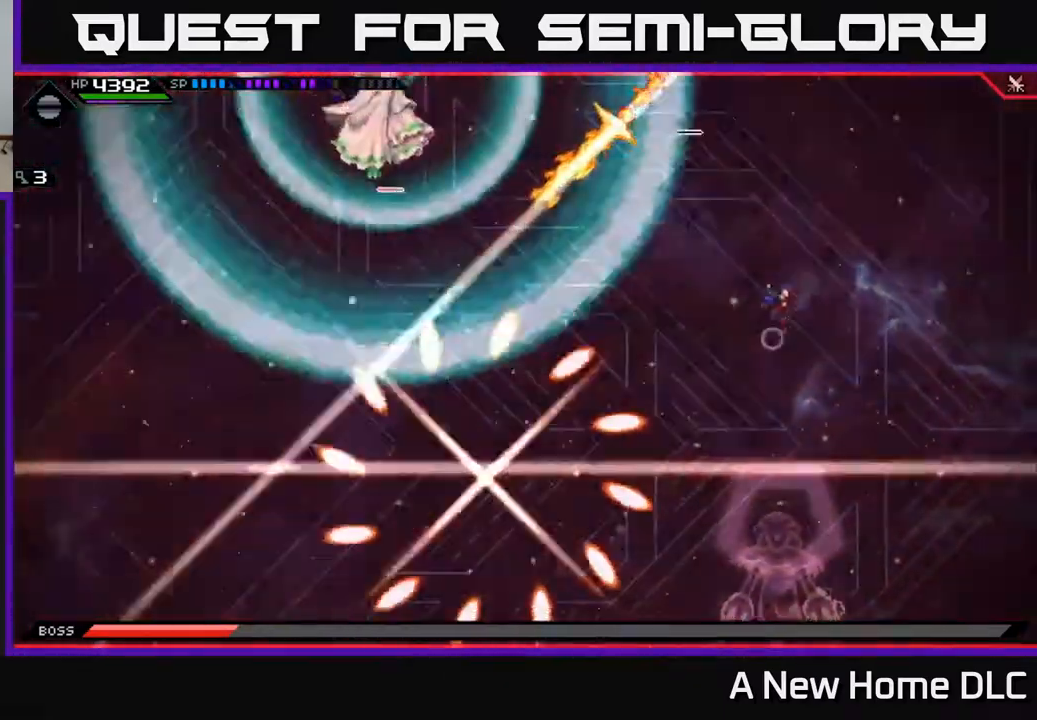
{"buttons": [], "left_stick": "down-left", "right_stick": "center", "events": [[167, "left_stick", "left"], [300, "L1", "down"], [433, "L1", "up"], [433, "left_stick", "down-left"]]}
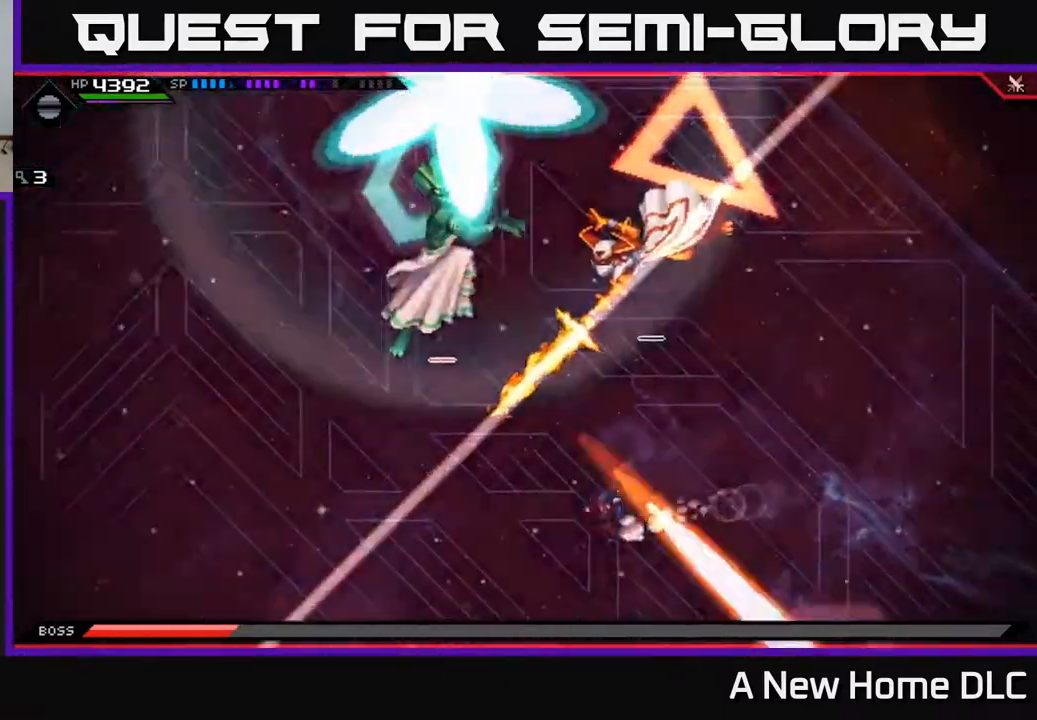
{"buttons": [], "left_stick": "center", "right_stick": "center", "events": [[450, "left_stick", "center"]]}
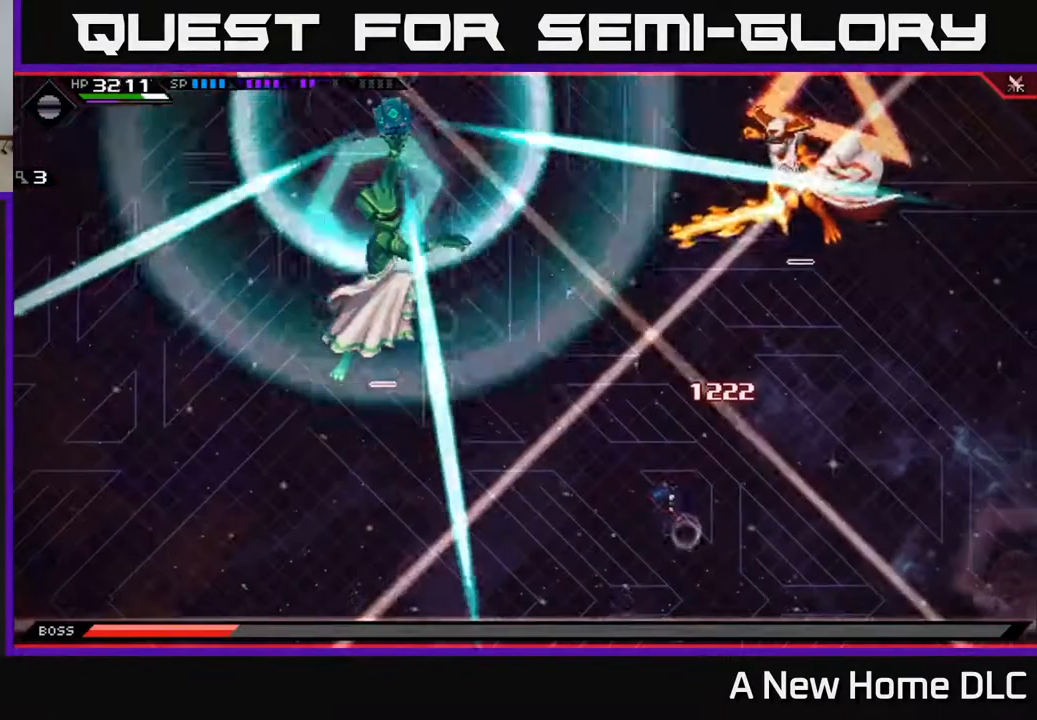
{"buttons": [], "left_stick": "right", "right_stick": "center", "events": [[250, "left_stick", "down-right"], [317, "left_stick", "right"]]}
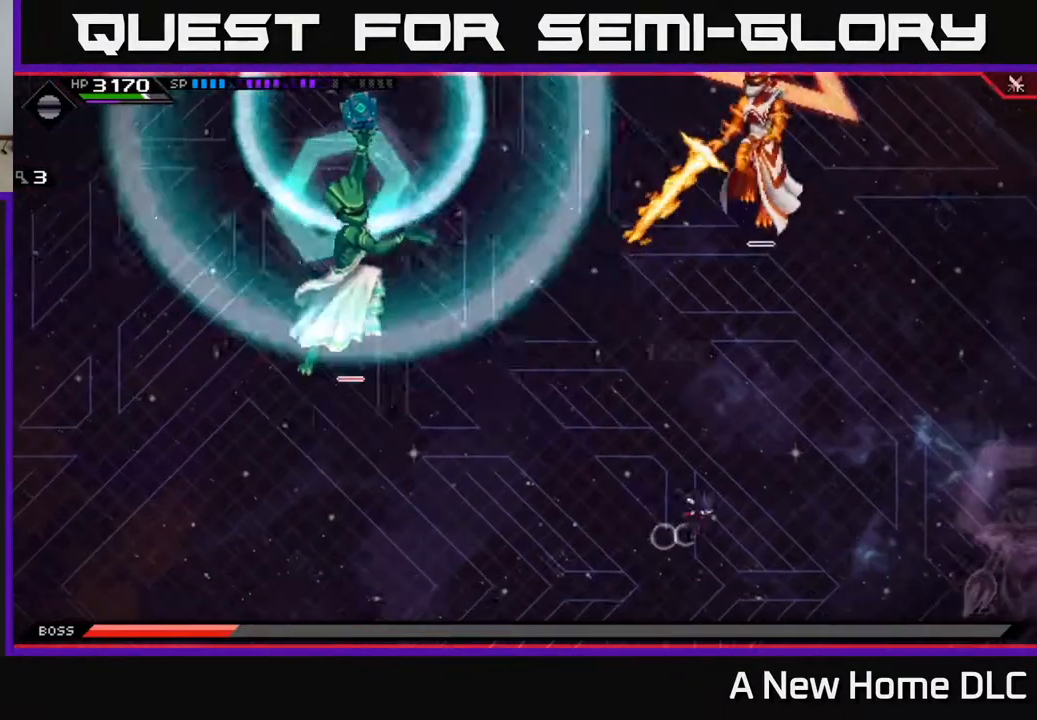
{"buttons": [], "left_stick": "left", "right_stick": "center", "events": [[83, "left_stick", "left"], [250, "L1", "down"], [367, "L1", "up"]]}
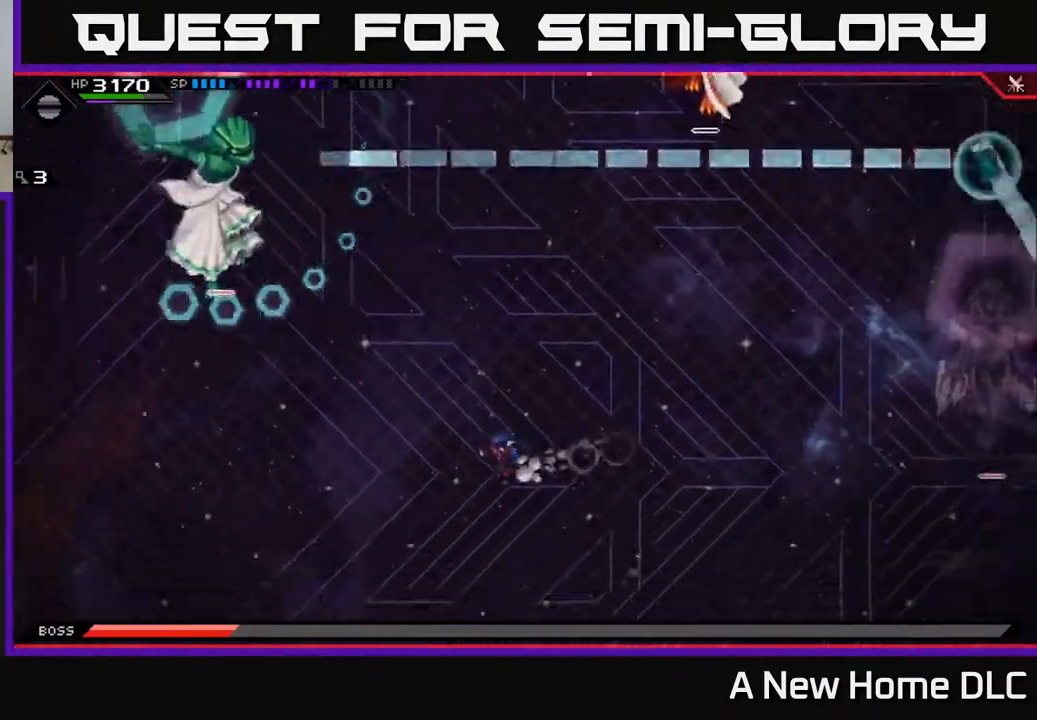
{"buttons": [], "left_stick": "left", "right_stick": "center", "events": []}
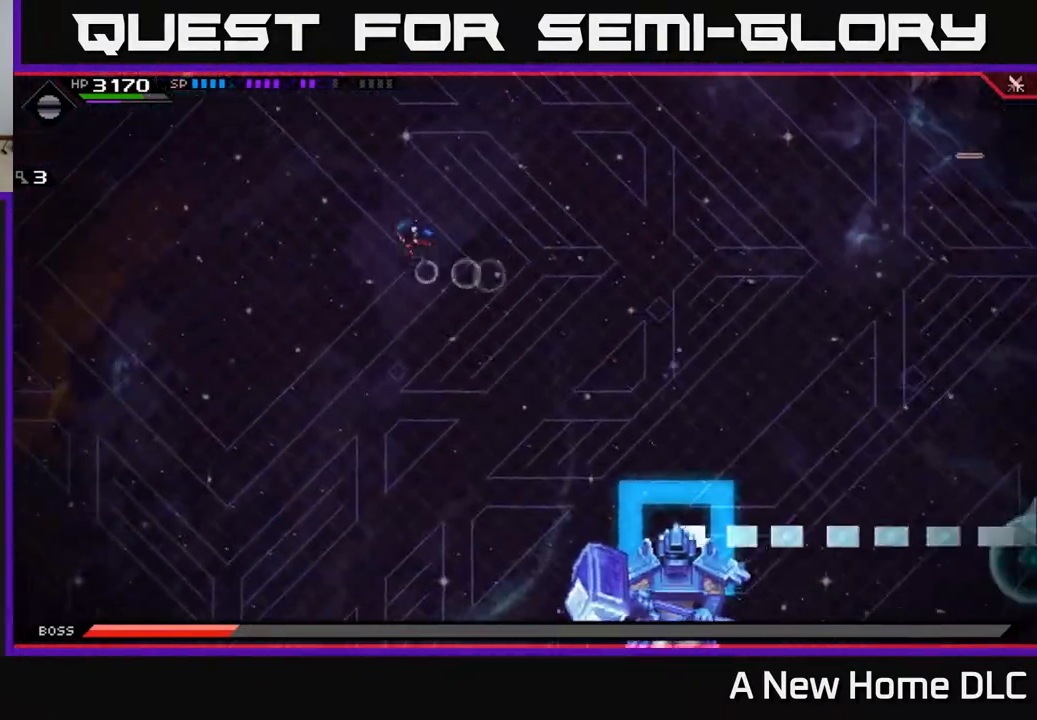
{"buttons": [], "left_stick": "center", "right_stick": "center", "events": [[83, "left_stick", "up-left"], [233, "left_stick", "center"]]}
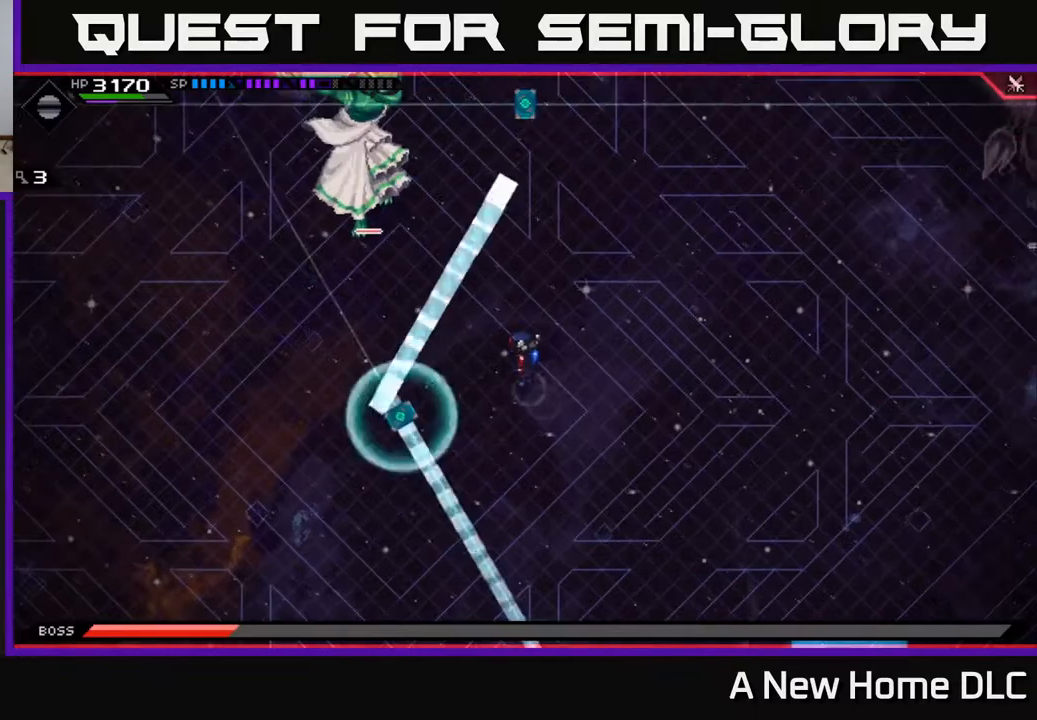
{"buttons": [], "left_stick": "down", "right_stick": "center", "events": [[167, "DPAD_UP", "down"], [233, "DPAD_UP", "up"], [350, "left_stick", "down"]]}
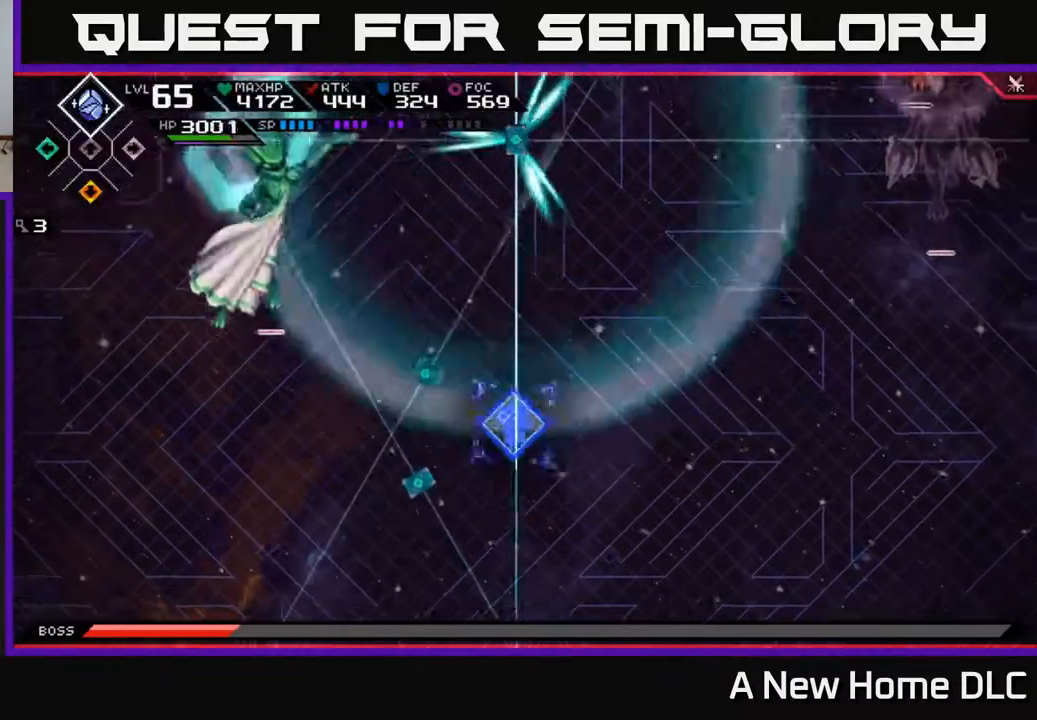
{"buttons": [], "left_stick": "right", "right_stick": "center", "events": [[50, "left_stick", "center"], [183, "left_stick", "right"]]}
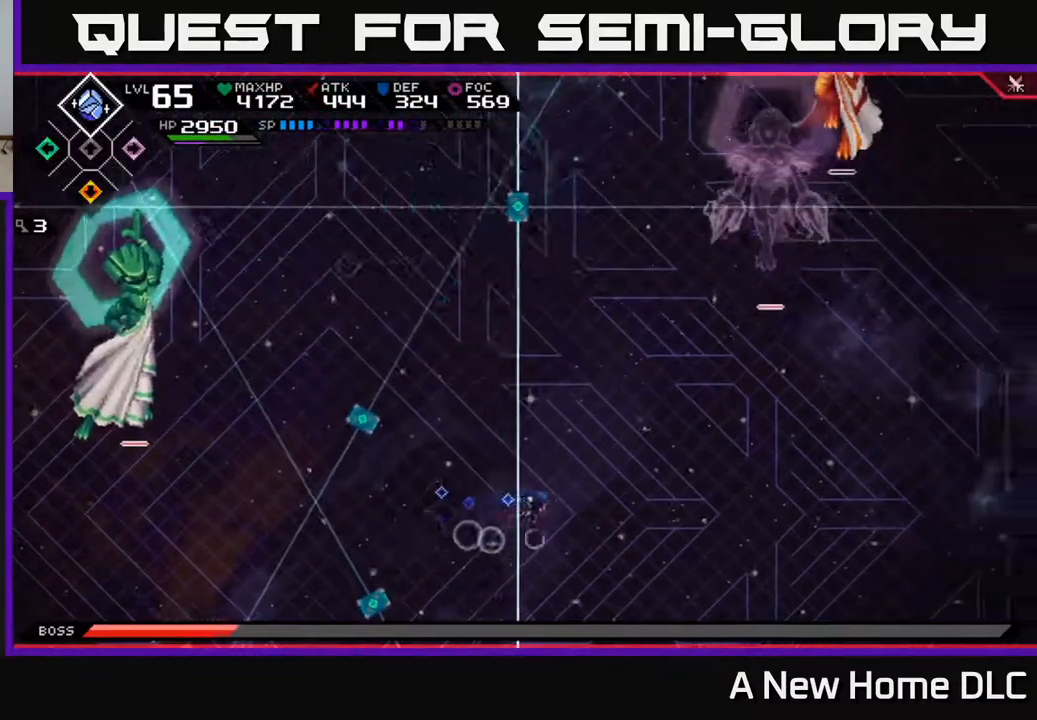
{"buttons": [], "left_stick": "down-right", "right_stick": "center", "events": [[100, "L1", "down"], [233, "L1", "up"], [500, "left_stick", "down-right"]]}